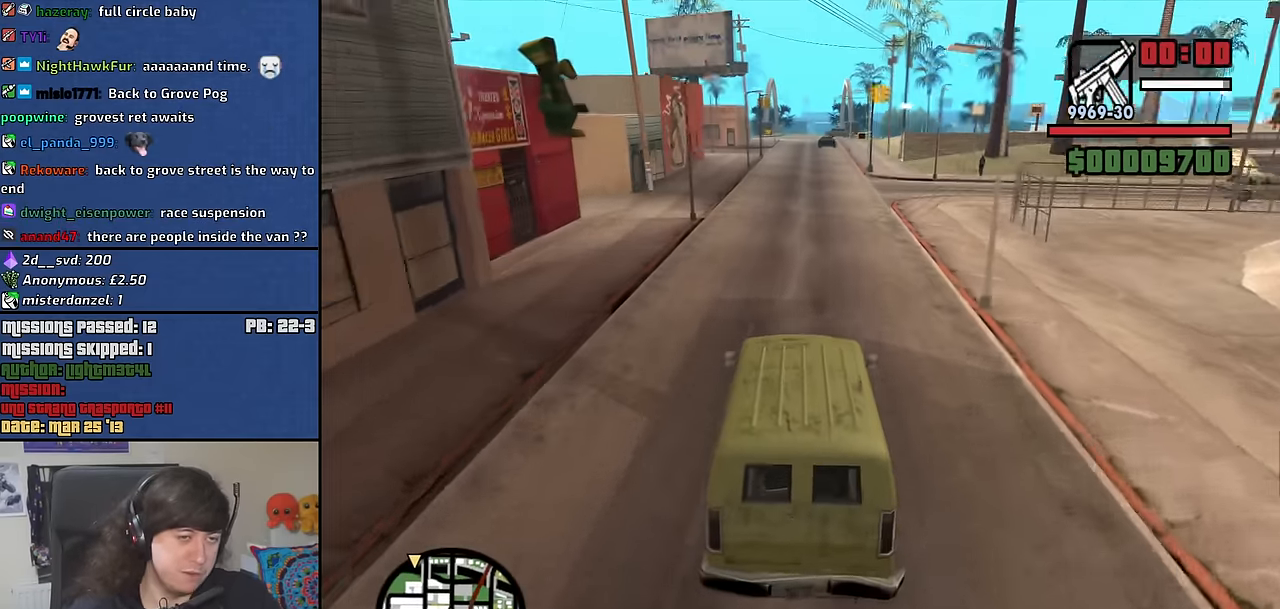
Gameplay with keyboard and mouse; each line is a JSON object with the keys and mouse buttons held at the frame after it. "events" lists presses ("down") and releases ("up") of "1", "2", "3", "4", "5", "6", "8", "a", "alt", "b", "c", "ctrl", "d", "down", "e", "escape", "f", "f1", "f2", "f3", "g", "h", "left", "n", "num2", "q", "r", "right", "s", "shift", "space", "t", "tab", "up", "v", "w", "x", "y", "z", "mouse_left", "mouse_middle", "mouse_right", "mouse_wheel_up" and "mouse_wheel_down" between this image and that frame as [ms after this image, input, new state], when the widget could be followed in between. "mouse_left", "mouse_middle", "mouse_right", "mouse_wheel_up", "mouse_wheel_down" = the "left", "middle", "right", "wheel_up", "wheel_down" buttons of the "mouse" list. No other keys are recorded. Mouse movement is not recorded.
{"keys": ["w"], "mouse": [], "events": []}
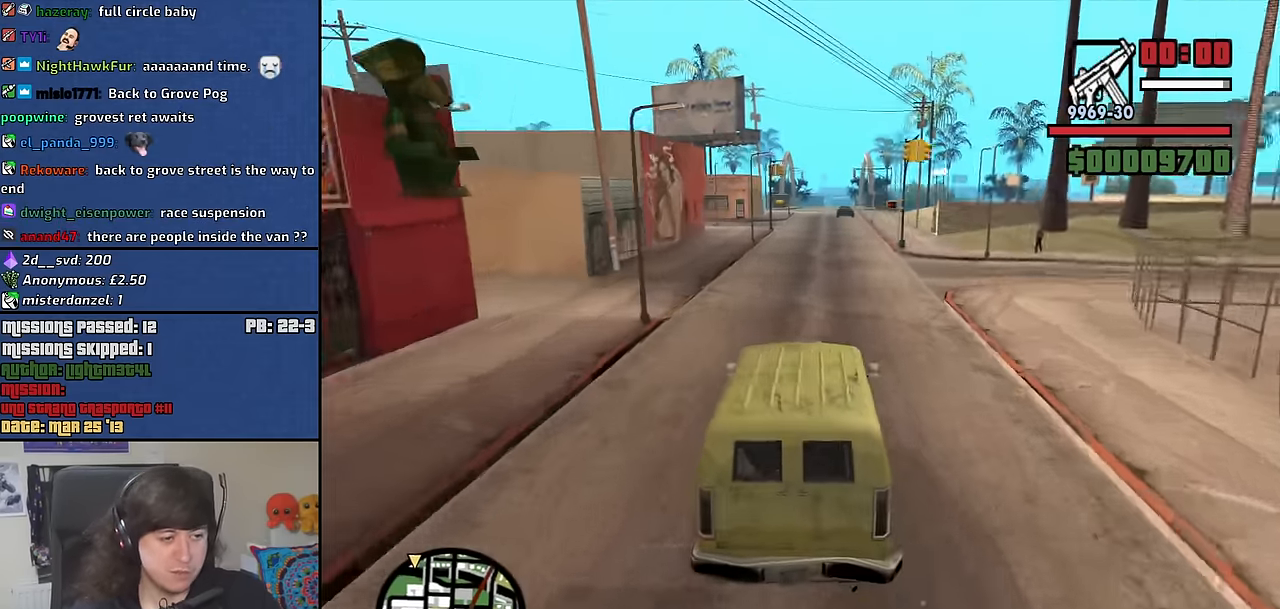
{"keys": ["w"], "mouse": [], "events": []}
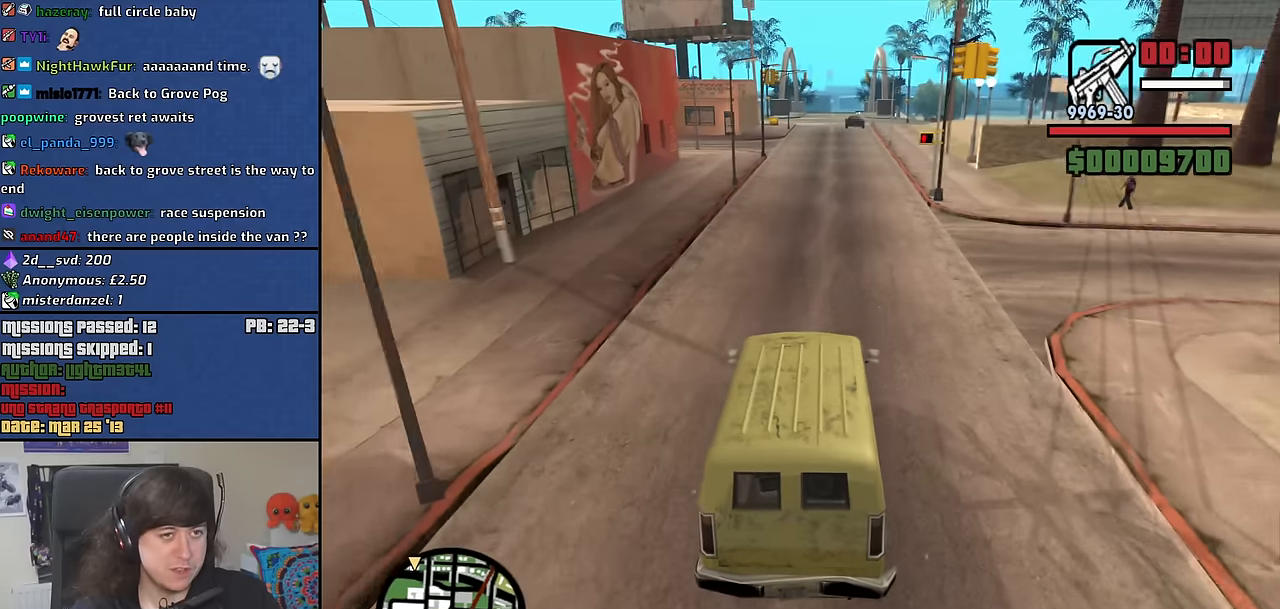
{"keys": ["w"], "mouse": [], "events": [[250, "d", "down"], [300, "d", "up"]]}
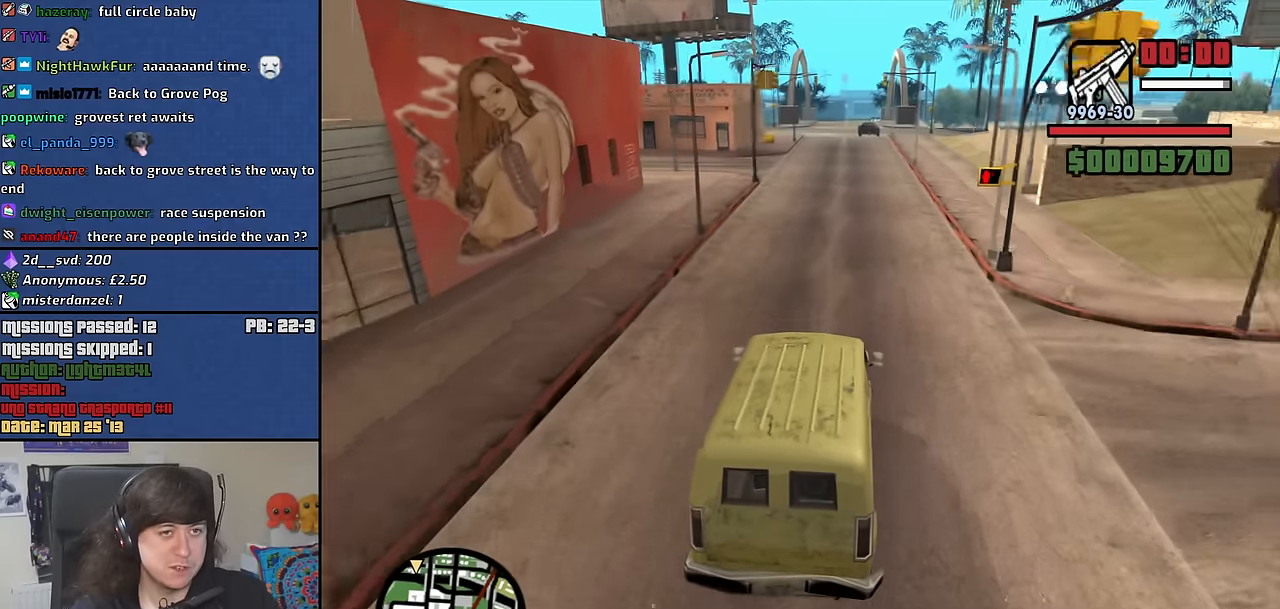
{"keys": ["w"], "mouse": [], "events": [[116, "6", "down"], [216, "6", "up"], [316, "6", "down"], [450, "6", "up"]]}
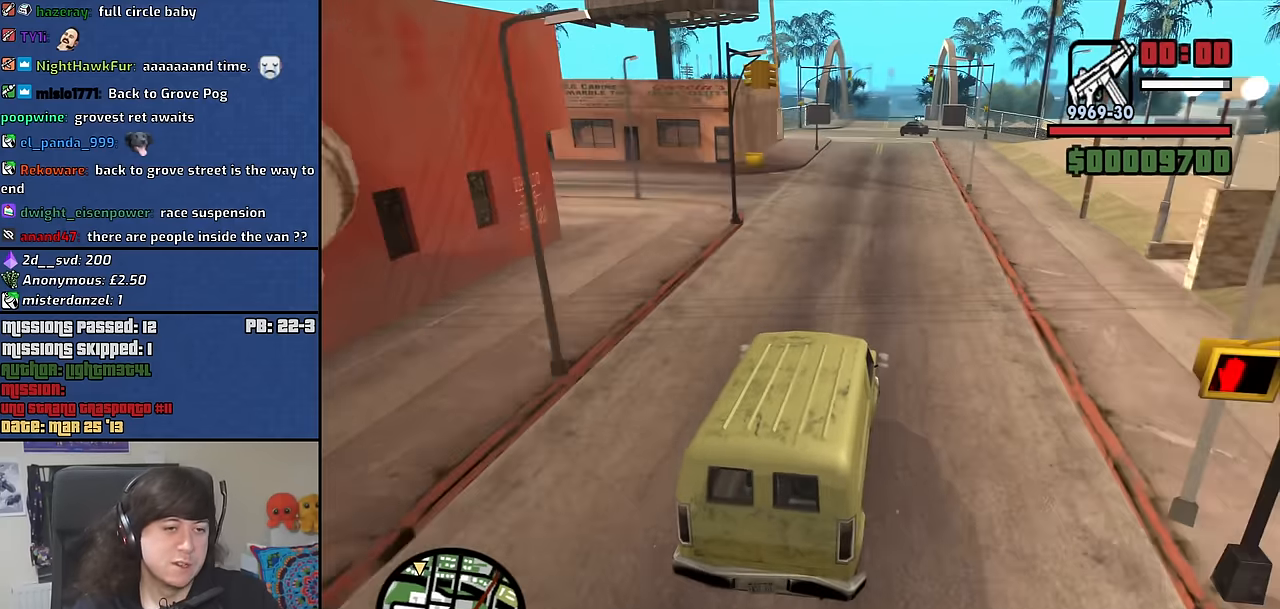
{"keys": ["6", "w"], "mouse": [], "events": [[233, "6", "down"], [316, "6", "up"], [366, "6", "down"]]}
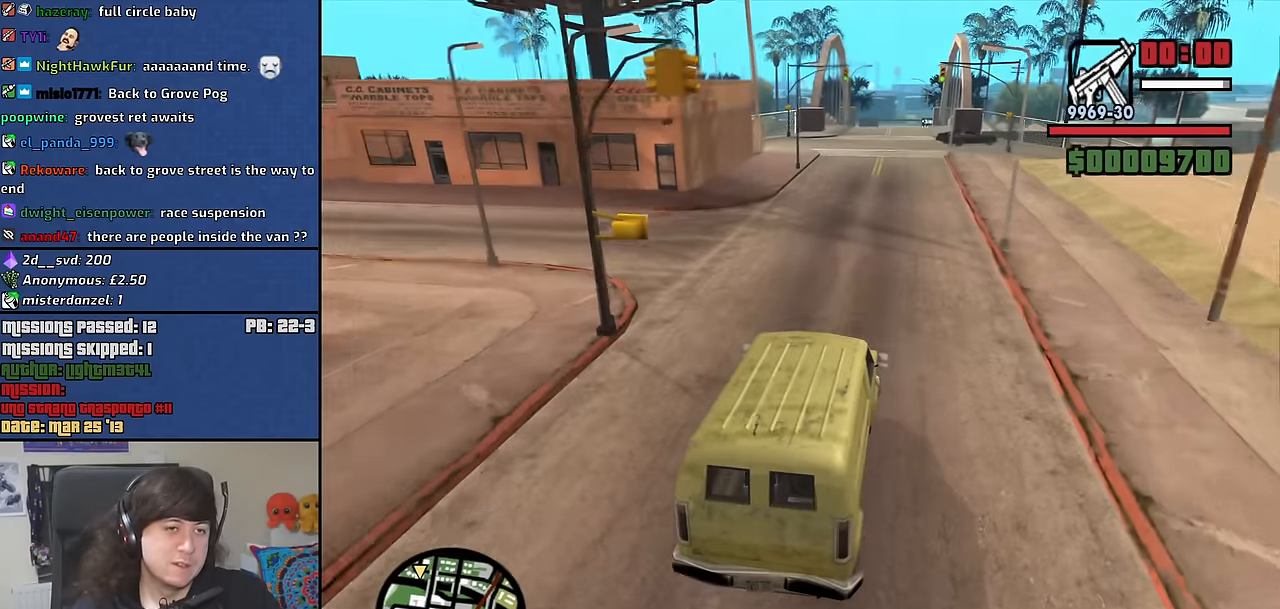
{"keys": ["w"], "mouse": [], "events": [[16, "6", "up"], [250, "6", "down"], [333, "6", "up"]]}
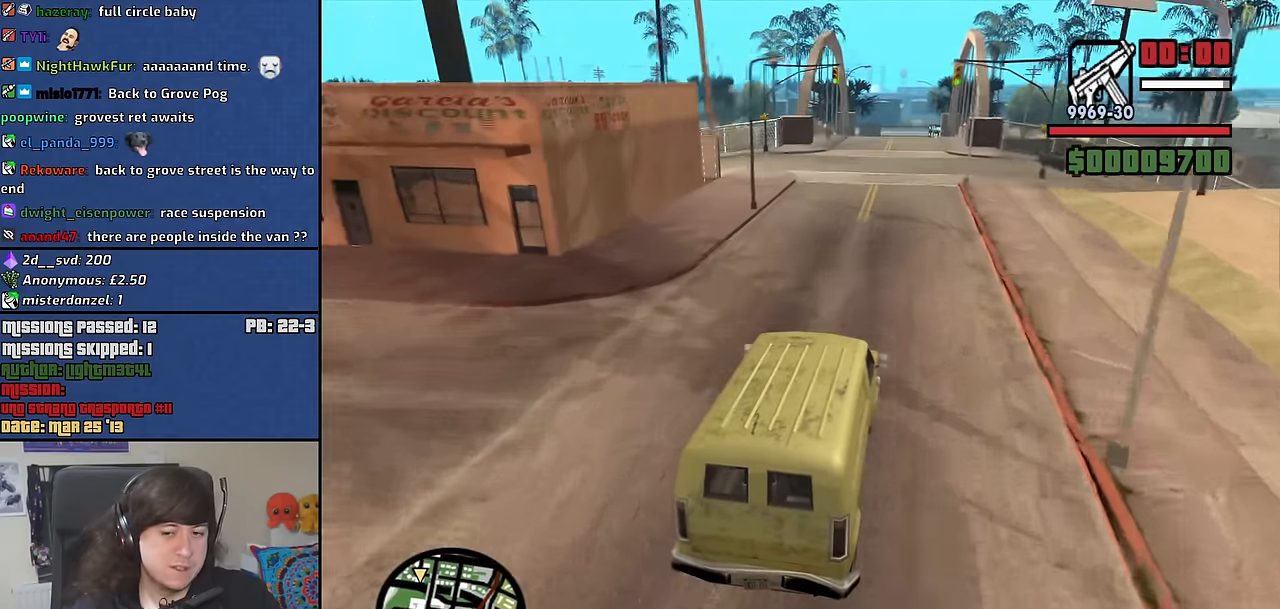
{"keys": ["w"], "mouse": [], "events": []}
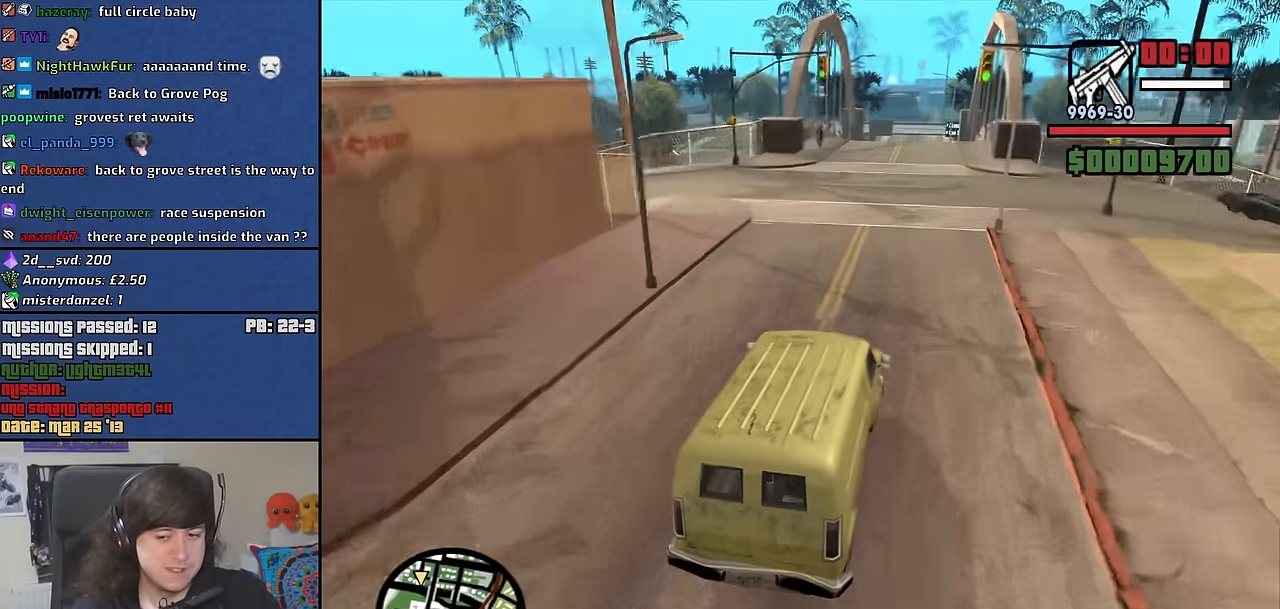
{"keys": ["w"], "mouse": [], "events": [[133, "6", "down"], [283, "6", "up"]]}
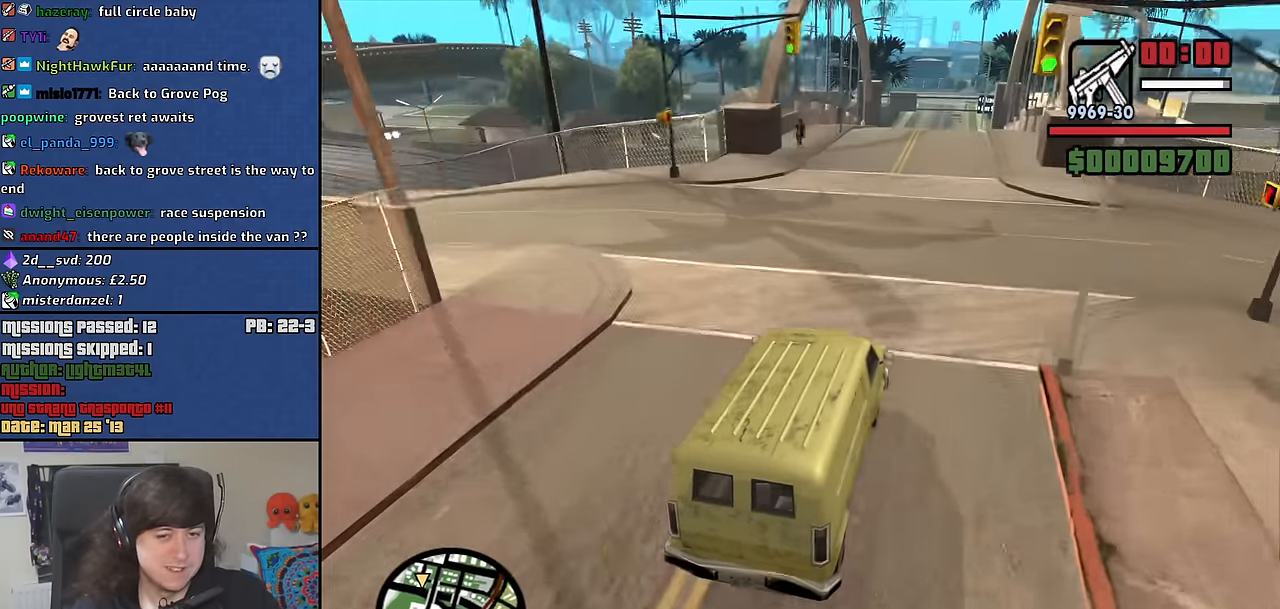
{"keys": ["w"], "mouse": [], "events": []}
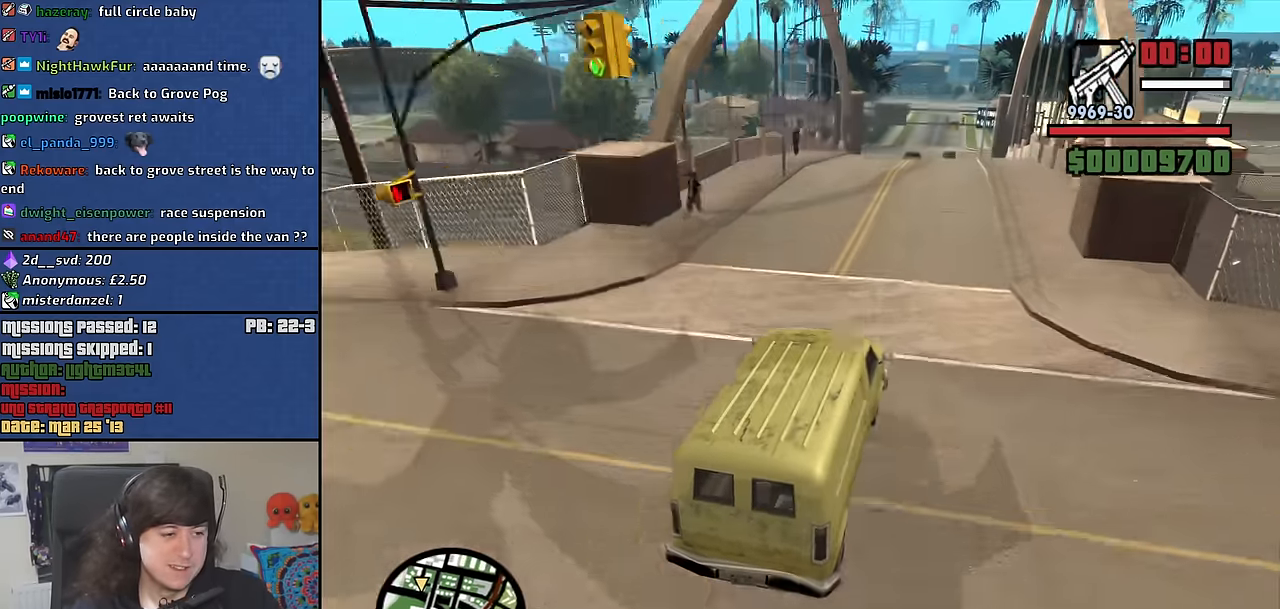
{"keys": ["w"], "mouse": [], "events": []}
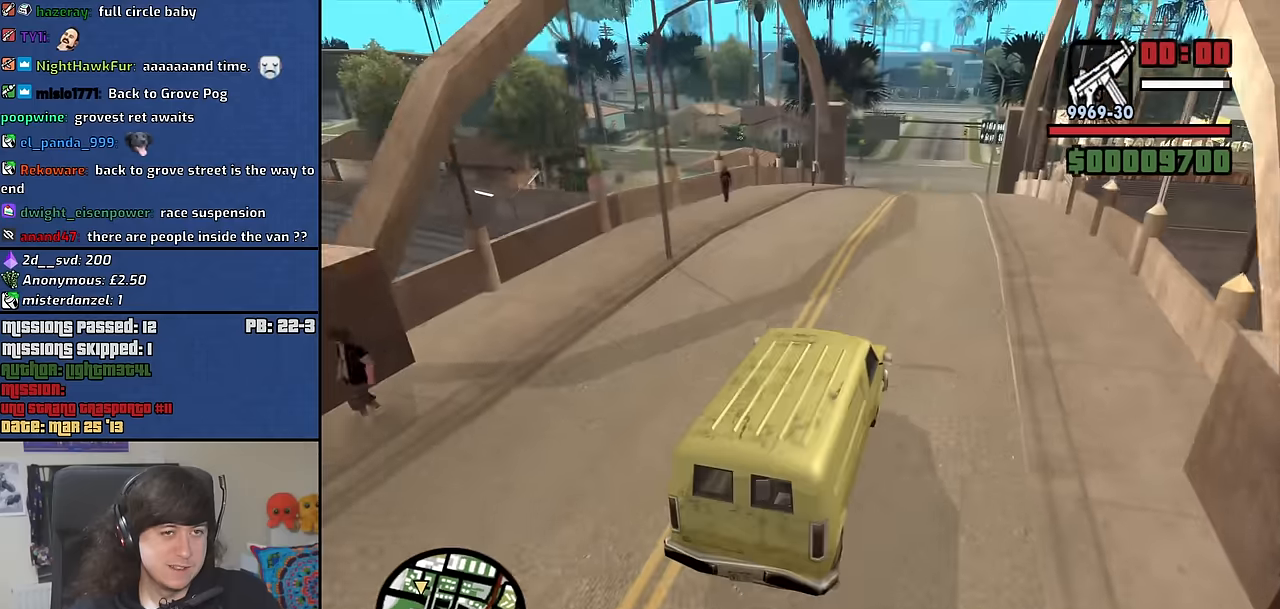
{"keys": ["w"], "mouse": [], "events": []}
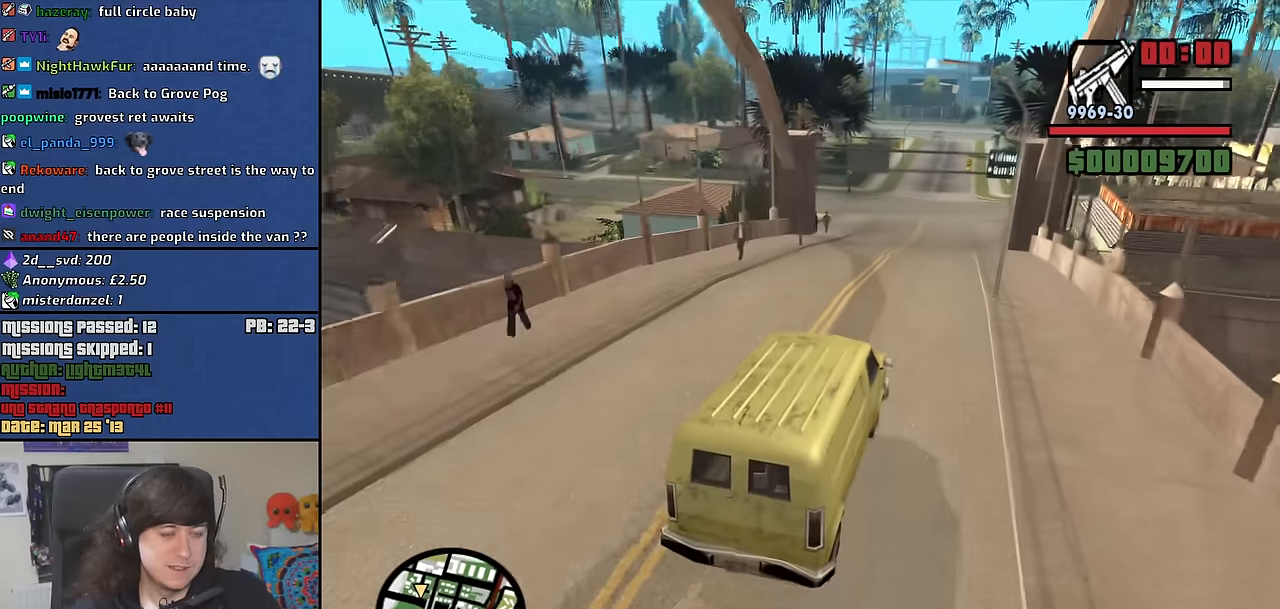
{"keys": [], "mouse": [], "events": [[50, "d", "down"], [150, "d", "up"], [483, "w", "up"]]}
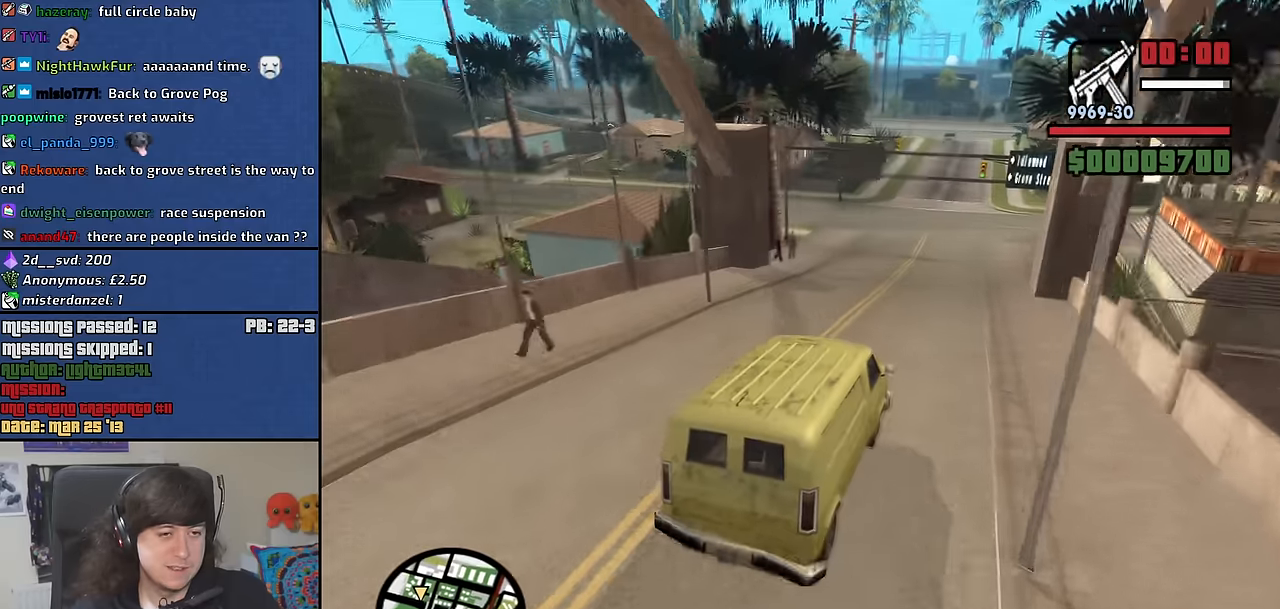
{"keys": ["a", "s"], "mouse": [], "events": [[216, "s", "down"], [450, "a", "down"]]}
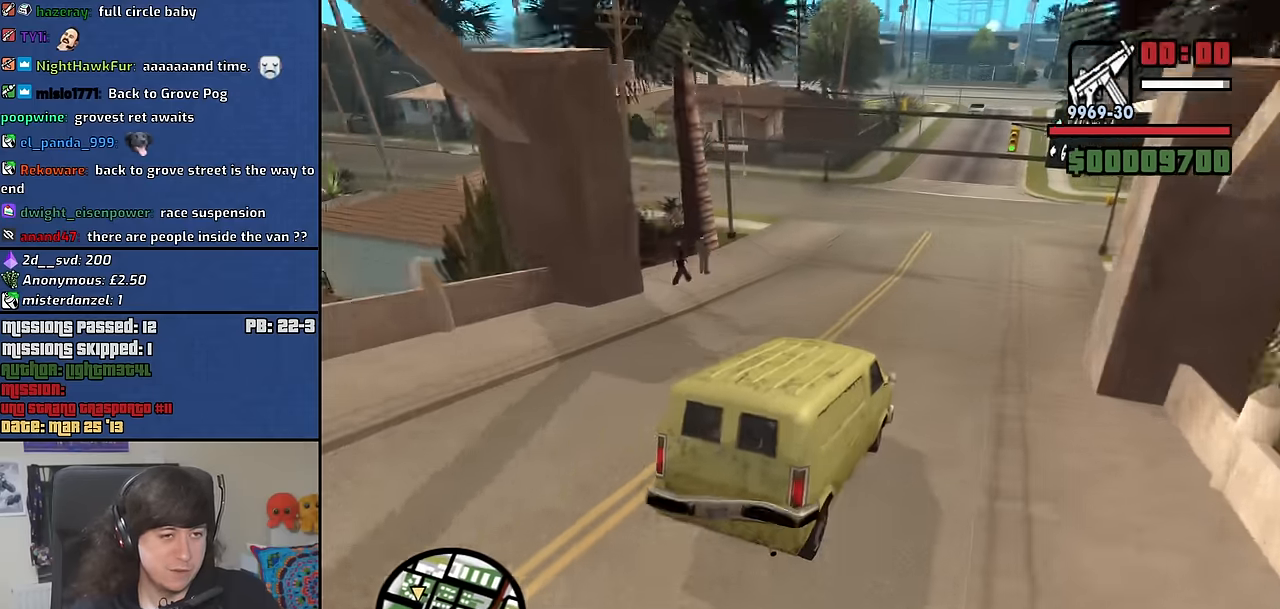
{"keys": ["a"], "mouse": [], "events": [[133, "s", "up"], [366, "w", "down"], [466, "w", "up"]]}
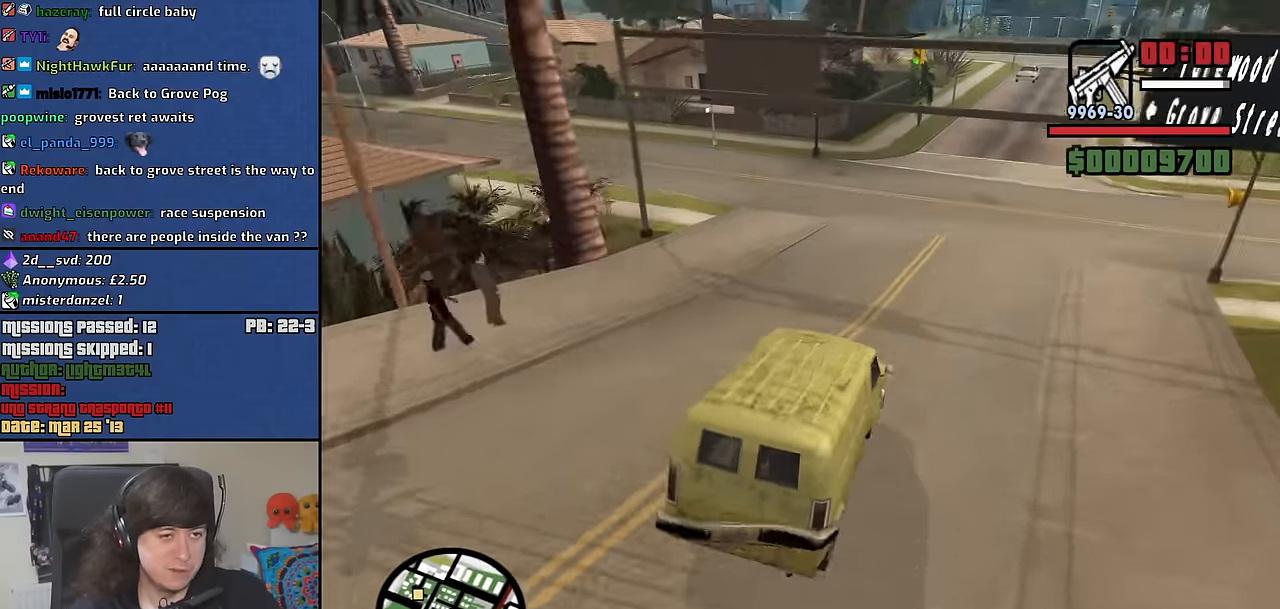
{"keys": ["a", "w"], "mouse": [], "events": [[383, "w", "down"]]}
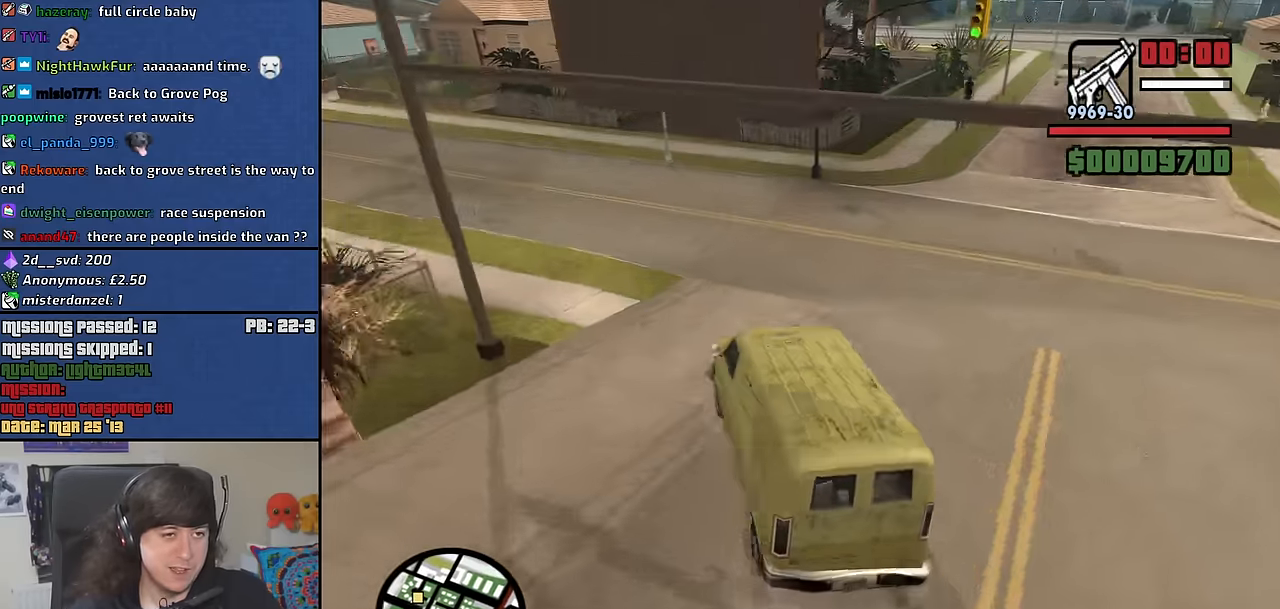
{"keys": ["d", "w"], "mouse": [], "events": [[300, "a", "up"], [400, "d", "down"]]}
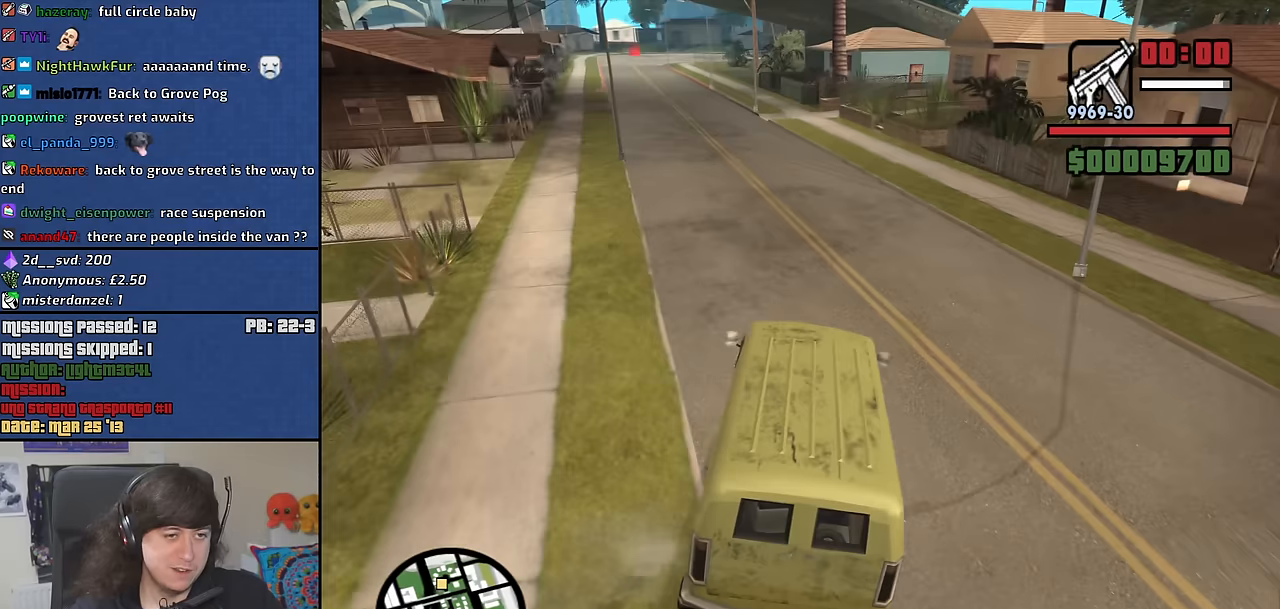
{"keys": ["a", "w"], "mouse": [], "events": [[83, "a", "down"], [133, "d", "up"], [233, "a", "up"], [233, "d", "down"], [316, "a", "down"], [366, "d", "up"]]}
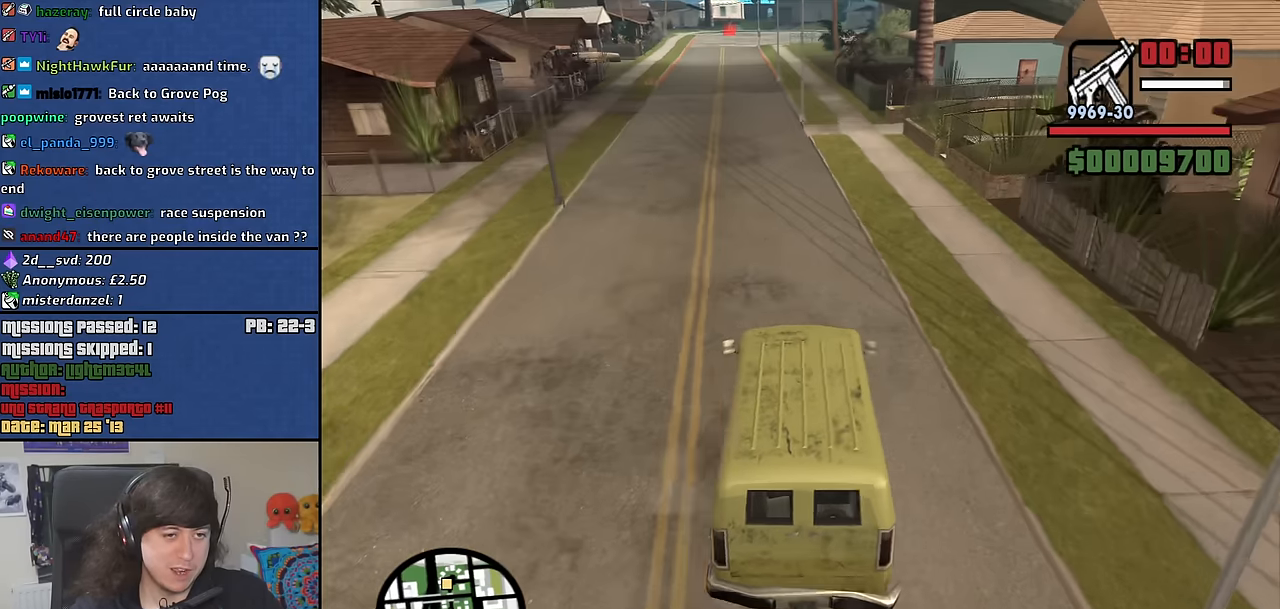
{"keys": ["w"], "mouse": [], "events": [[150, "a", "up"], [250, "d", "down"], [433, "d", "up"]]}